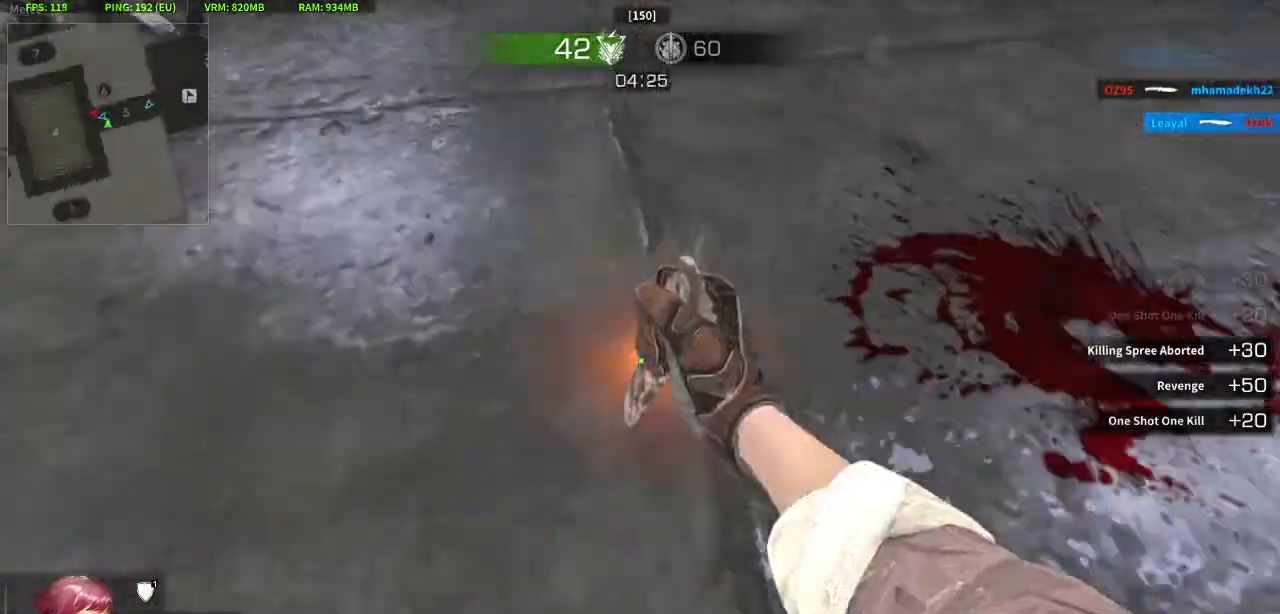
Gameplay with keyboard and mouse; each line is a JSON object with the keys and mouse buttons held at the frame after it. "events" lists presses ("down") and releases ("up") of "a", "c", "crouch", "d", "e", "jump", "q", "s", "w", "x", "z", "mouse_left" and "mouse_right" between this image and that frame as [ms after this image, input, new state], when the widget could be followed in between. "mouse_left", "mouse_right" = the "left", "right" buttons of the "mouse" list. No other keys are recorded. Key names are as the overlay labels them; some are game actions (e.g. jump) rather than physical keys. Not read: mouse_move.
{"keys": ["w"], "mouse": ["left"], "events": [[83, "s", "down"], [167, "a", "down"], [217, "d", "up"], [217, "s", "up"], [317, "w", "down"], [350, "mouse_left", "down"], [400, "a", "up"]]}
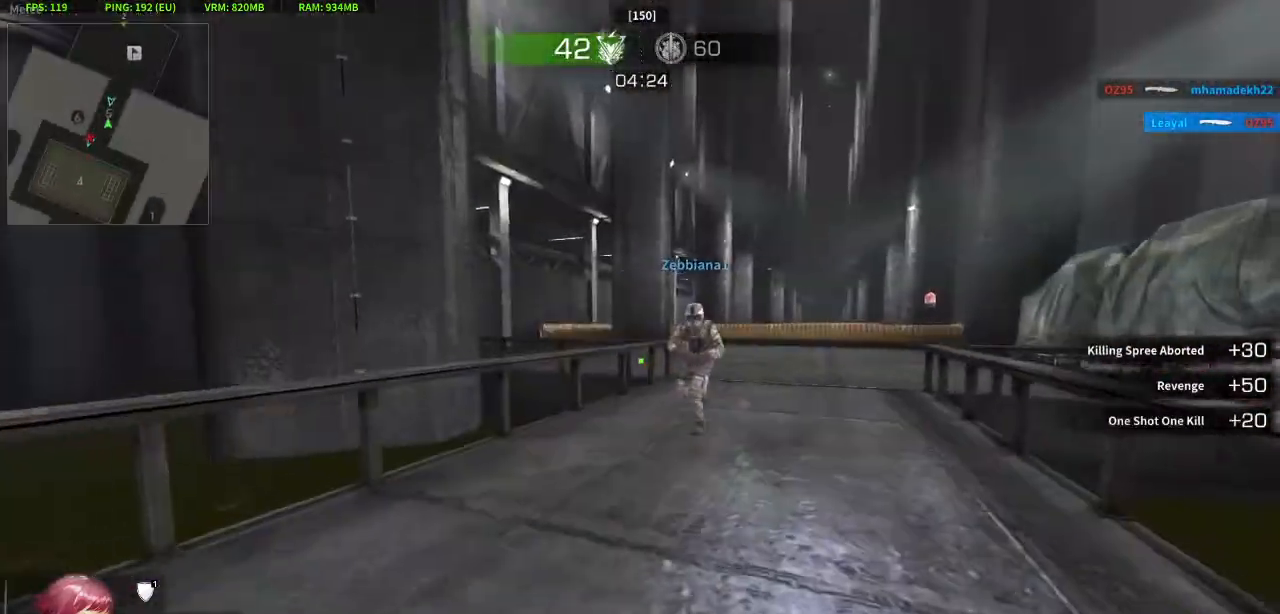
{"keys": ["d", "w"], "mouse": [], "events": [[50, "mouse_left", "up"], [183, "d", "down"], [283, "mouse_right", "down"], [417, "mouse_right", "up"]]}
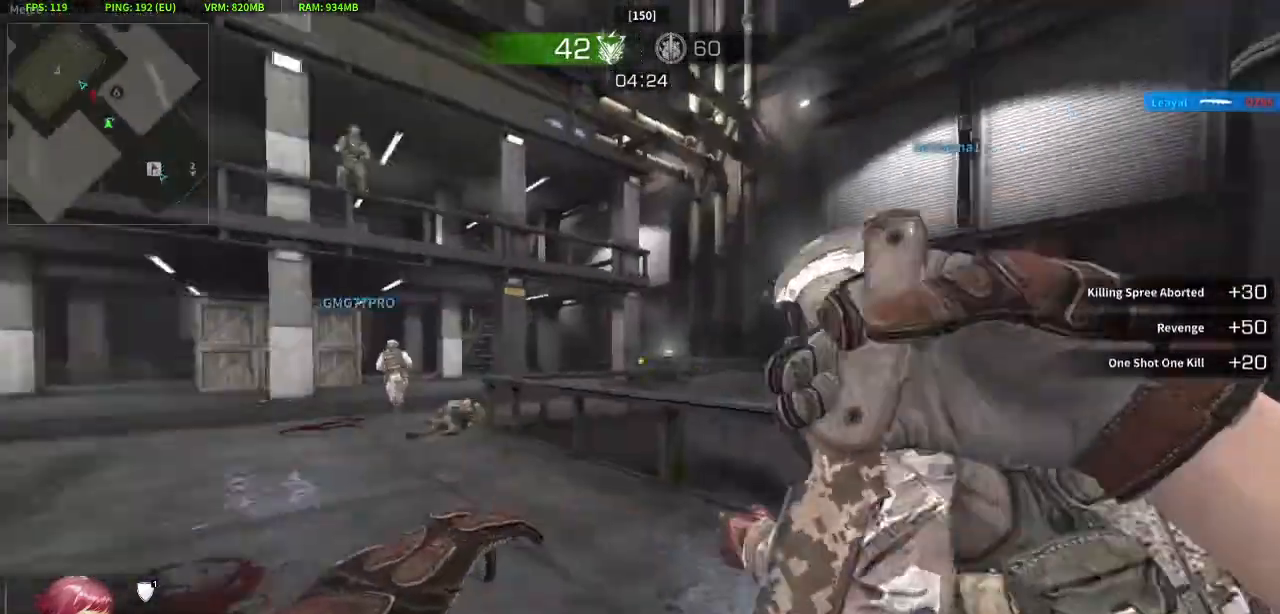
{"keys": ["a", "w"], "mouse": [], "events": [[350, "d", "up"], [483, "a", "down"]]}
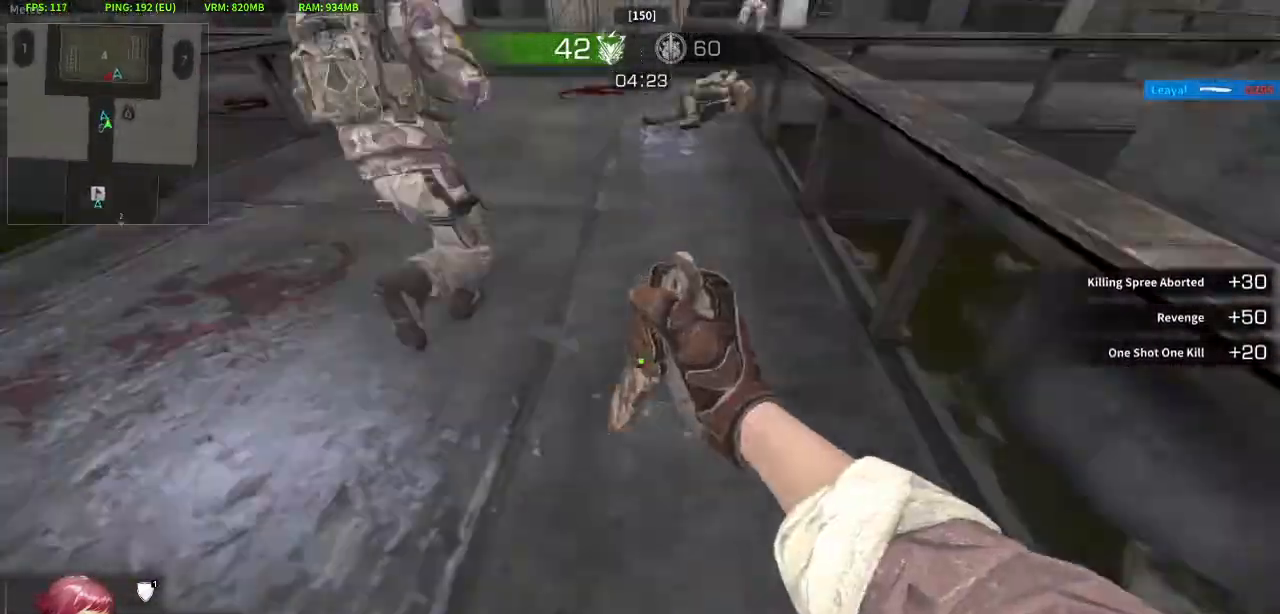
{"keys": ["a", "w"], "mouse": [], "events": [[267, "mouse_left", "down"], [400, "mouse_left", "up"]]}
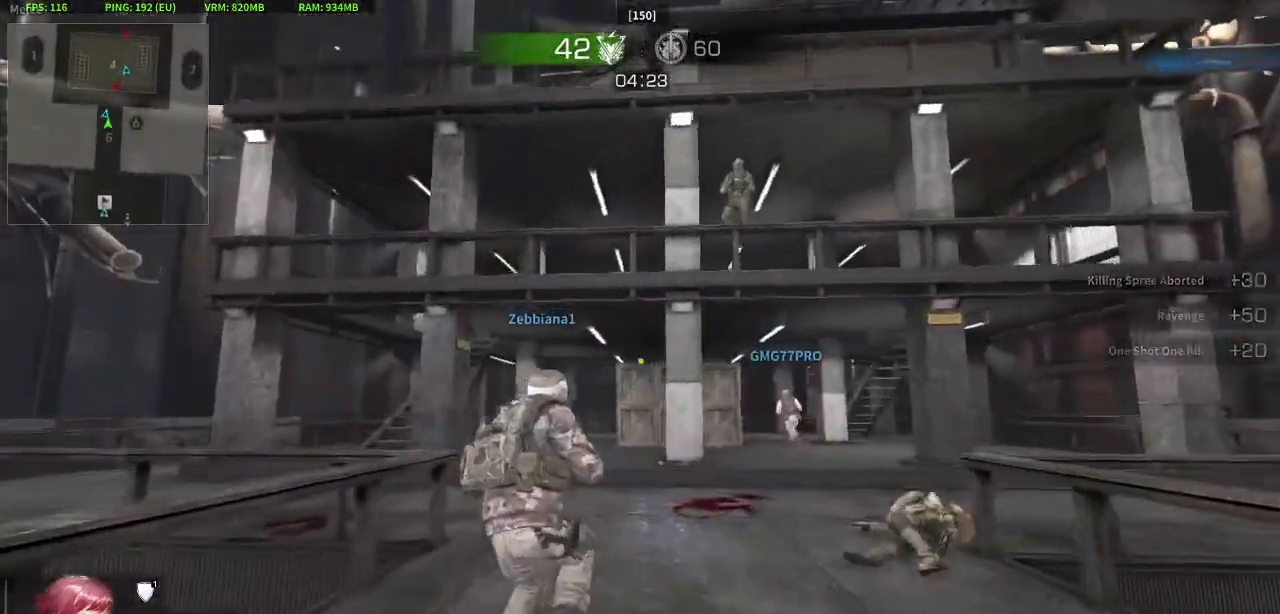
{"keys": ["a", "s"], "mouse": ["left"], "events": [[50, "a", "up"], [133, "d", "down"], [233, "w", "up"], [283, "mouse_left", "down"], [333, "s", "down"], [417, "a", "down"], [467, "d", "up"]]}
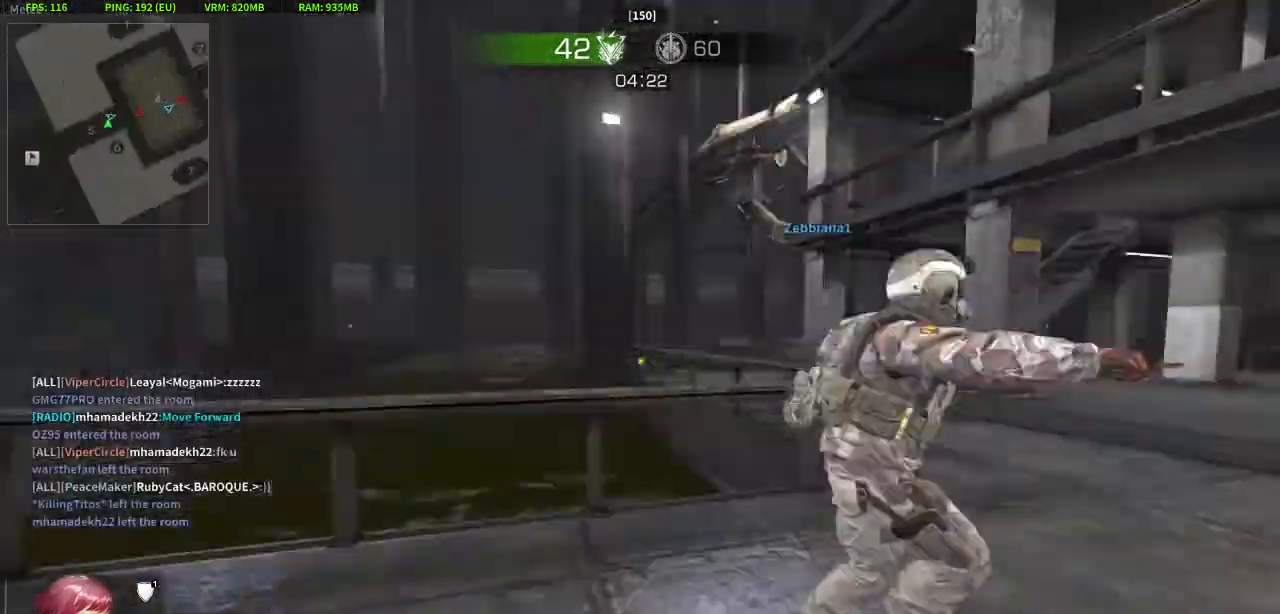
{"keys": ["d", "w"], "mouse": [], "events": [[17, "s", "up"], [117, "w", "down"], [200, "a", "up"], [300, "mouse_left", "up"], [483, "d", "down"]]}
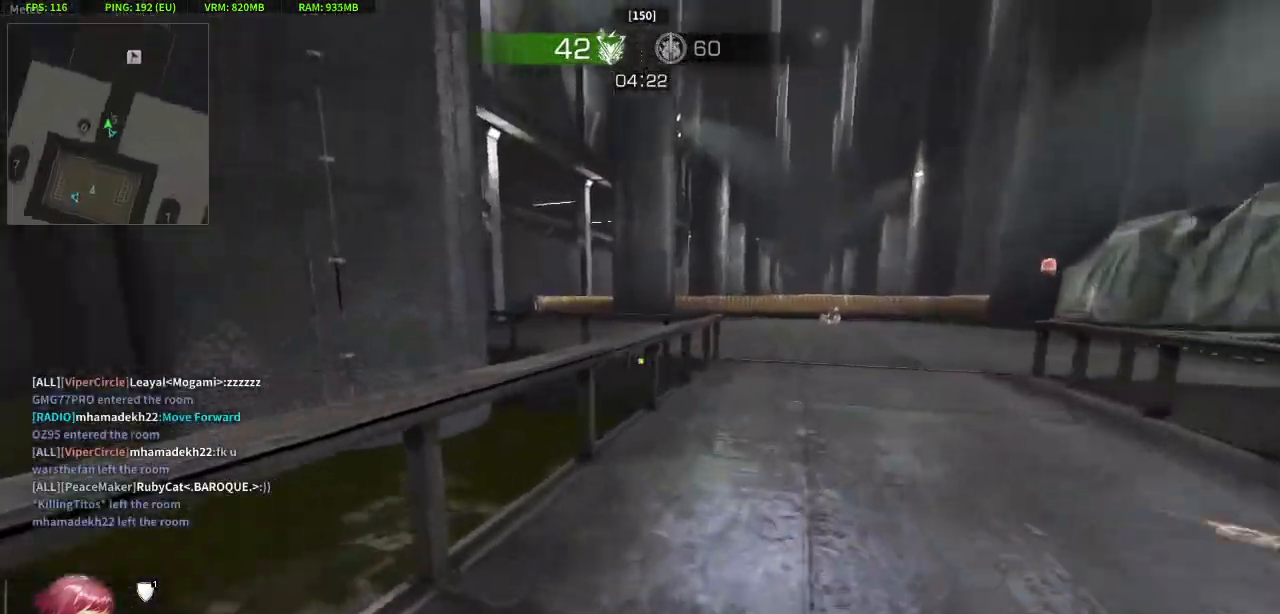
{"keys": ["a", "w"], "mouse": [], "events": [[83, "mouse_right", "down"], [83, "w", "up"], [167, "s", "down"], [217, "mouse_right", "up"], [267, "a", "down"], [317, "d", "up"], [367, "s", "up"], [500, "w", "down"]]}
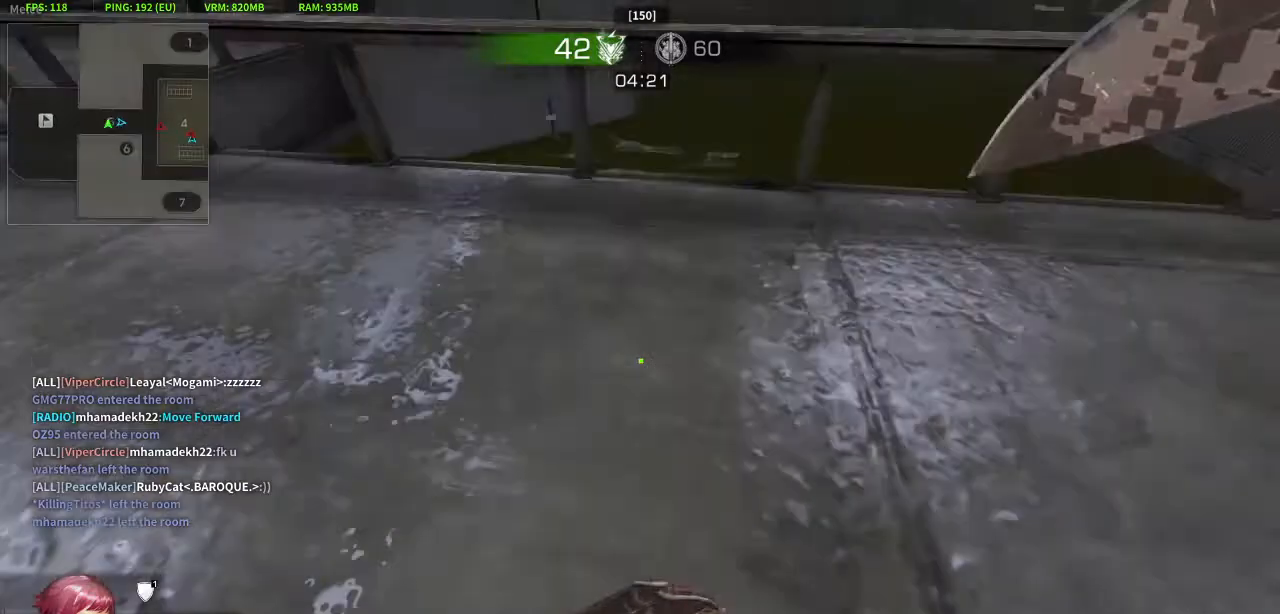
{"keys": ["d"], "mouse": [], "events": [[100, "a", "up"], [383, "d", "down"], [467, "w", "up"]]}
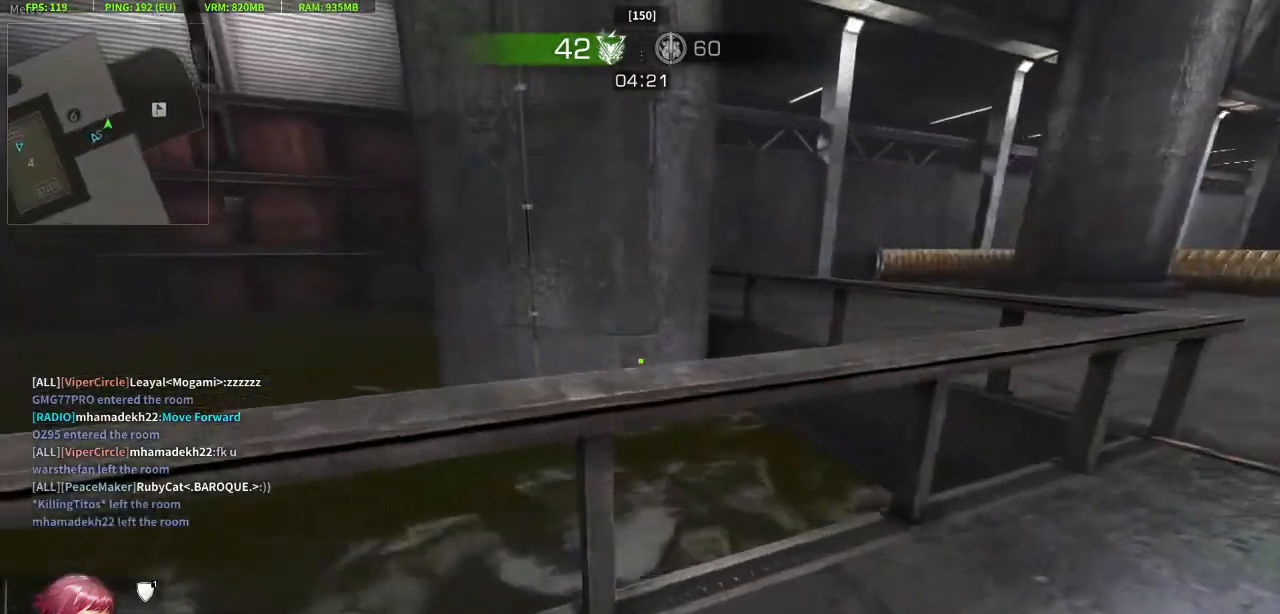
{"keys": ["w"], "mouse": [], "events": [[17, "mouse_right", "down"], [117, "s", "down"], [150, "a", "down"], [200, "d", "up"], [200, "mouse_right", "up"], [250, "s", "up"], [333, "w", "down"], [433, "a", "up"]]}
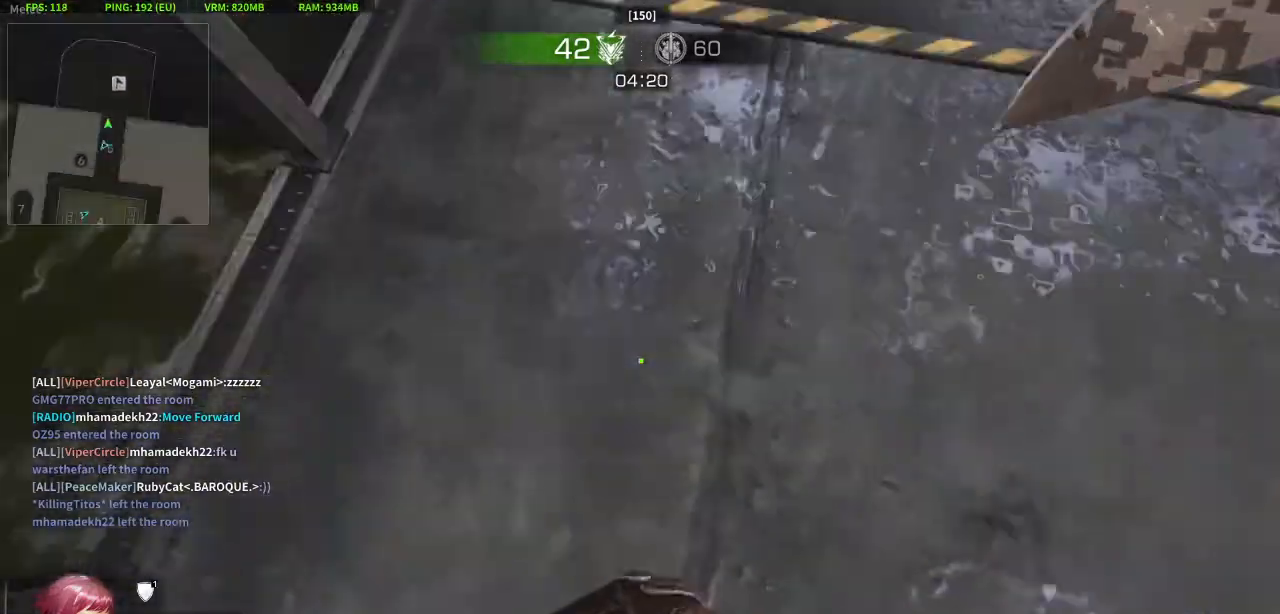
{"keys": ["a", "s"], "mouse": ["left"], "events": [[167, "d", "down"], [267, "w", "up"], [400, "s", "down"], [450, "mouse_left", "down"], [500, "a", "down"], [500, "d", "up"]]}
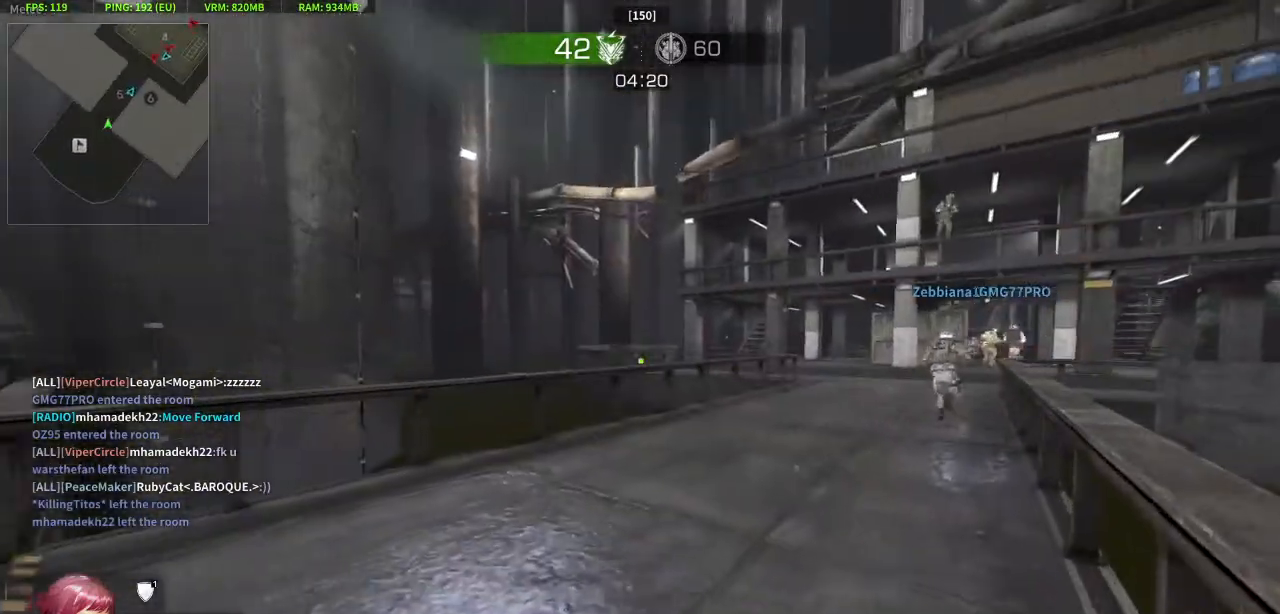
{"keys": ["w"], "mouse": ["left"], "events": [[100, "s", "up"], [283, "w", "down"], [367, "a", "up"]]}
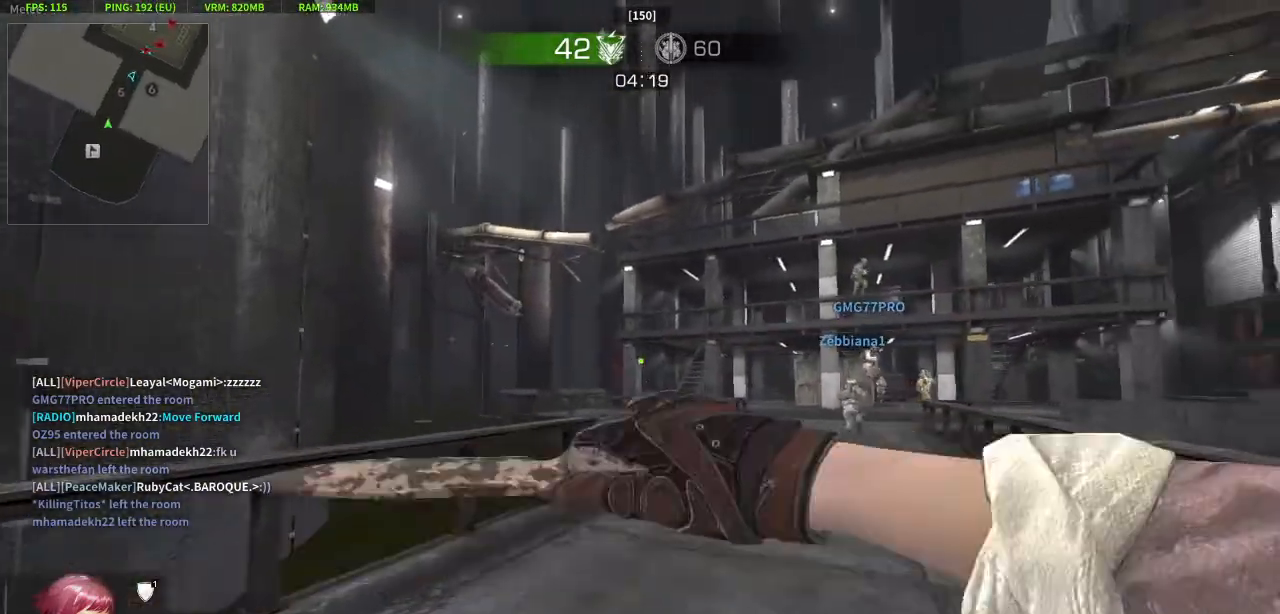
{"keys": ["a"], "mouse": ["left"], "events": [[17, "d", "down"], [200, "d", "up"], [250, "a", "down"], [383, "w", "up"]]}
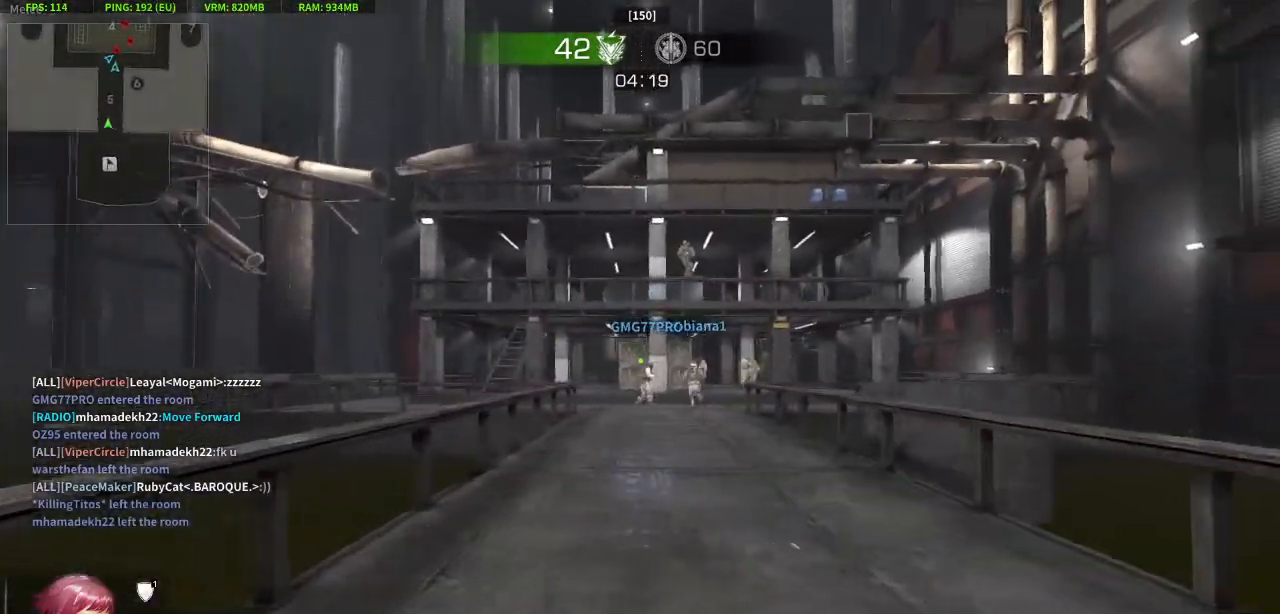
{"keys": ["a", "w"], "mouse": [], "events": [[33, "s", "down"], [117, "d", "down"], [167, "a", "up"], [217, "s", "up"], [350, "w", "down"], [500, "a", "down"], [500, "d", "up"], [500, "mouse_left", "up"]]}
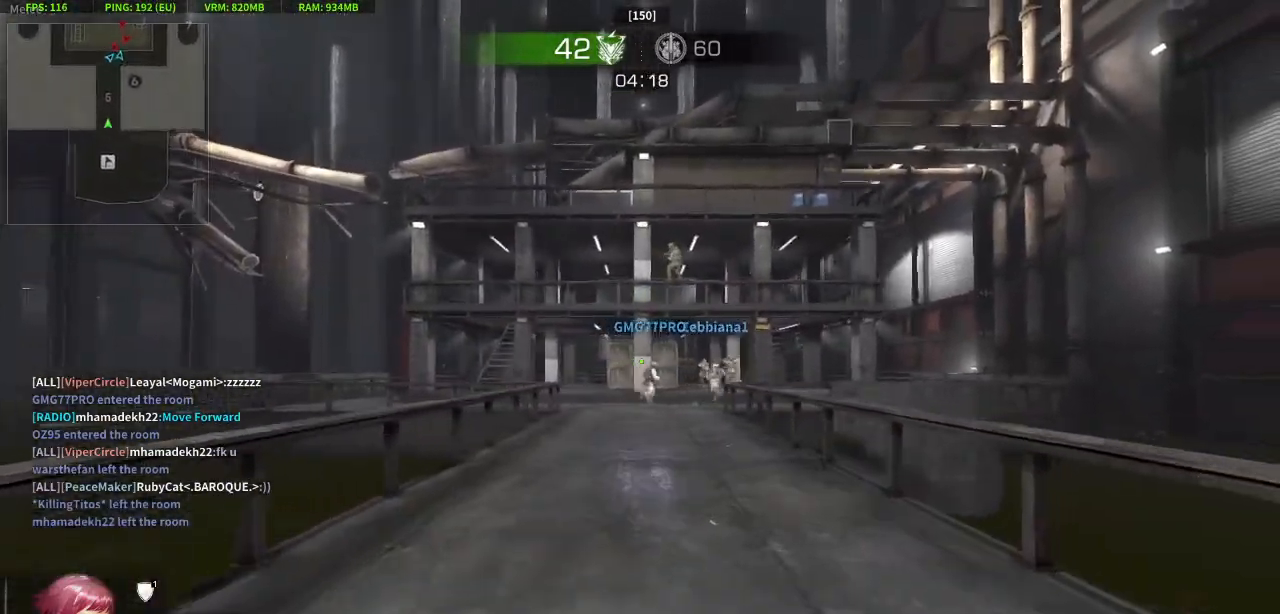
{"keys": ["d"], "mouse": [], "events": [[83, "w", "up"], [233, "mouse_right", "down"], [233, "s", "down"], [283, "a", "up"], [333, "d", "down"], [367, "mouse_right", "up"], [417, "s", "up"]]}
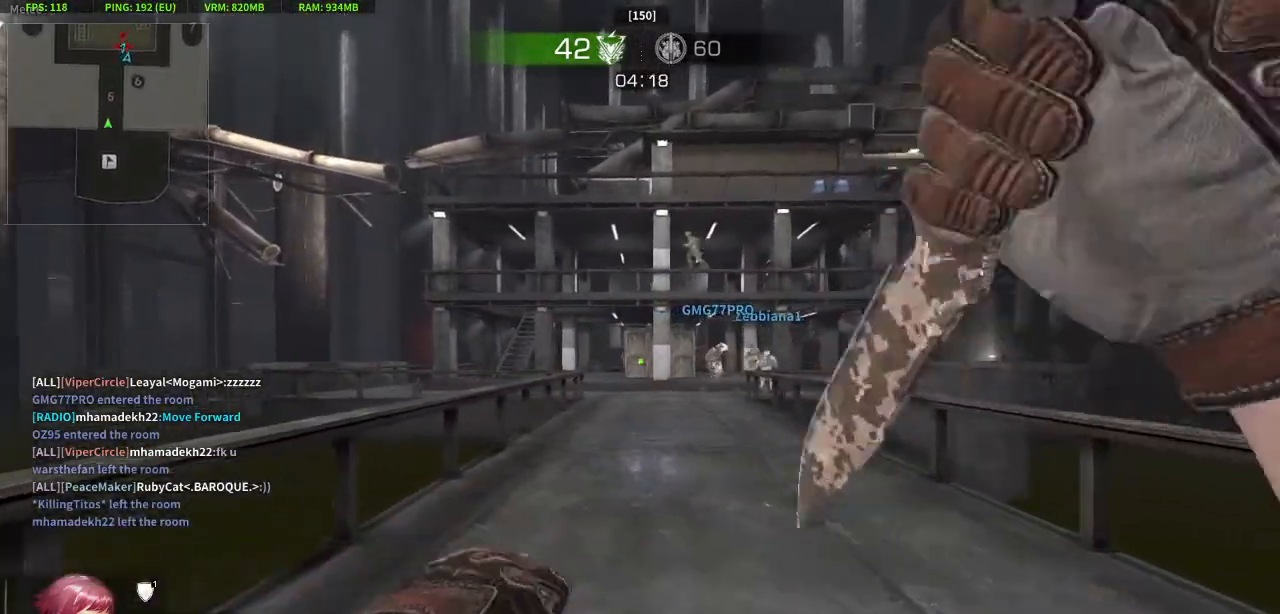
{"keys": ["a", "w"], "mouse": [], "events": [[100, "w", "down"], [250, "a", "down"], [250, "d", "up"]]}
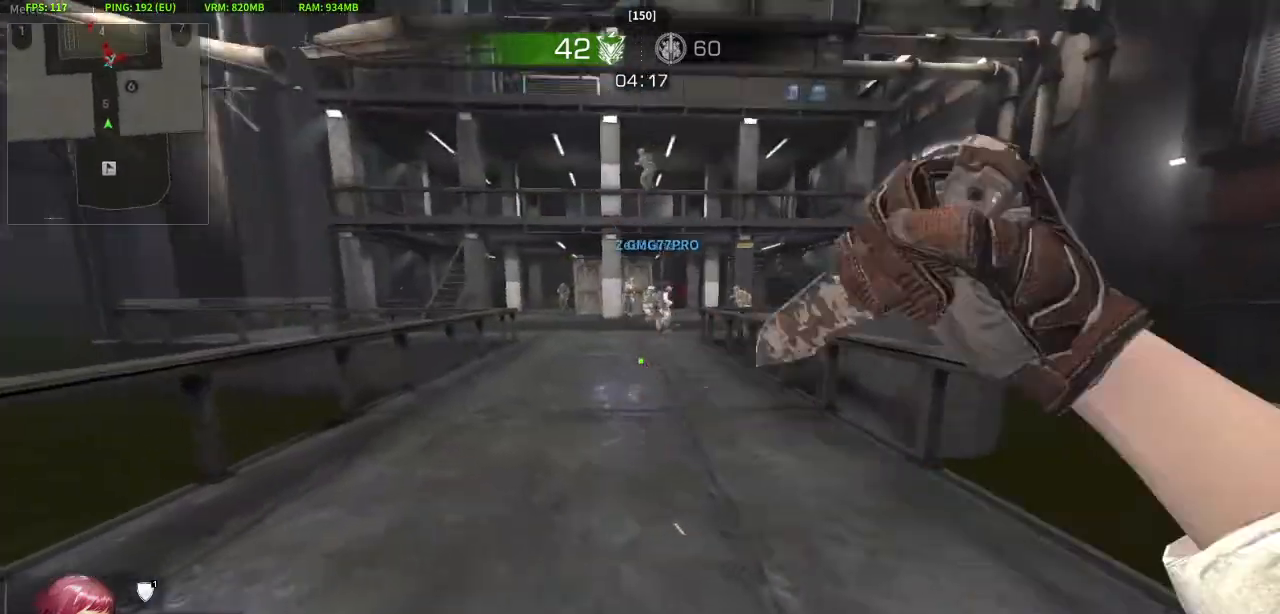
{"keys": ["d", "s"], "mouse": ["left"], "events": [[167, "mouse_left", "down"], [267, "w", "up"], [350, "s", "down"], [450, "d", "down"], [500, "a", "up"]]}
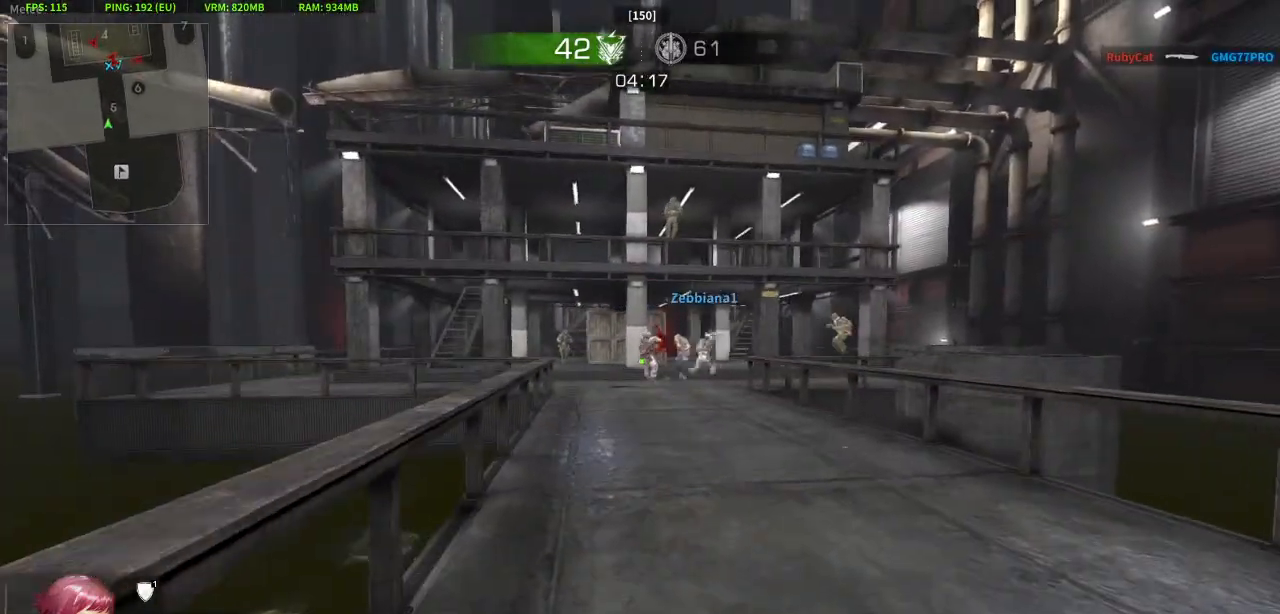
{"keys": ["a", "w"], "mouse": ["left"], "events": [[50, "s", "up"], [233, "w", "down"], [367, "d", "up"], [467, "a", "down"]]}
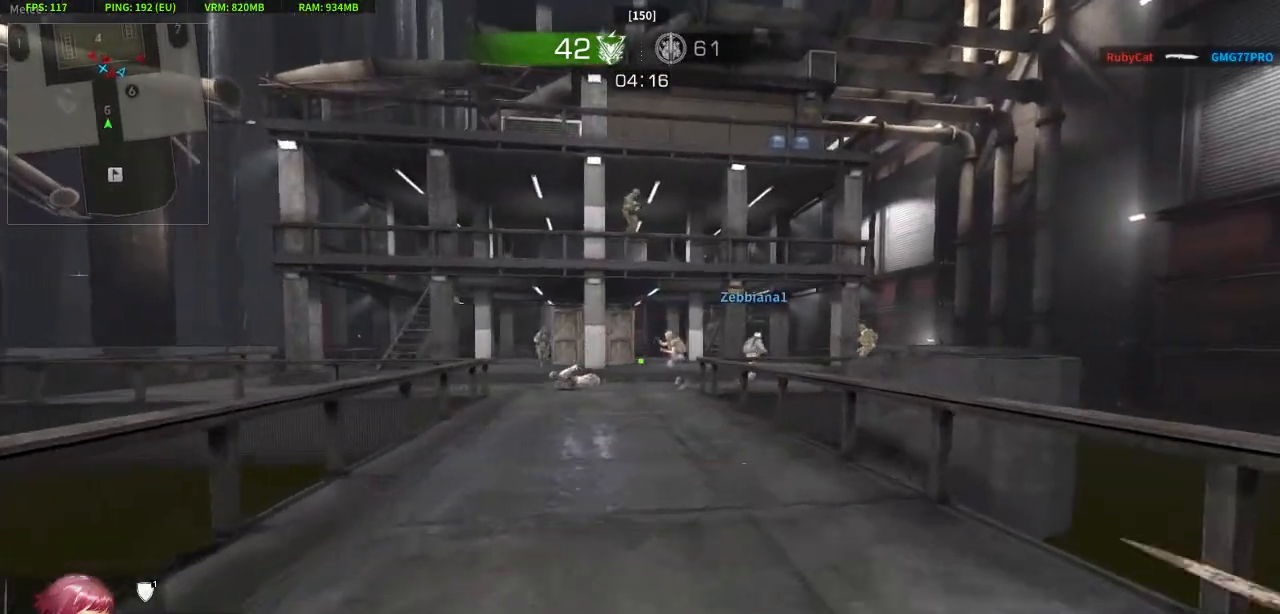
{"keys": ["a", "d", "s"], "mouse": ["left"], "events": [[100, "a", "up"], [150, "d", "down"], [250, "w", "up"], [433, "s", "down"], [483, "a", "down"]]}
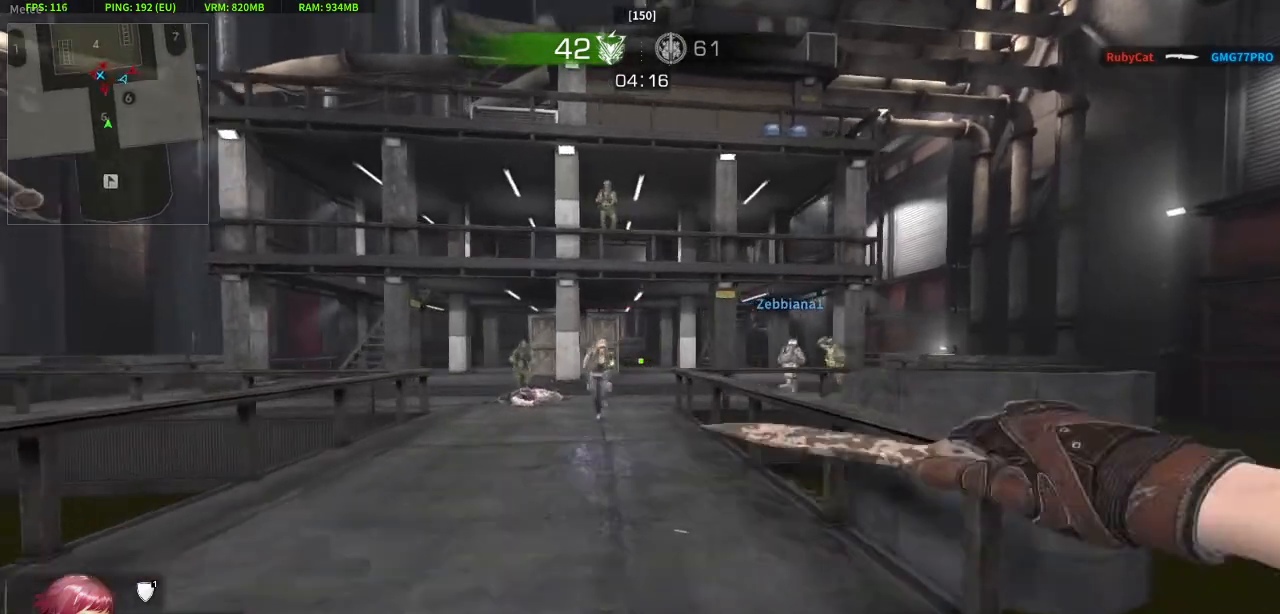
{"keys": ["a"], "mouse": [], "events": [[33, "d", "up"], [117, "s", "up"], [167, "mouse_left", "up"], [217, "w", "down"], [350, "w", "up"]]}
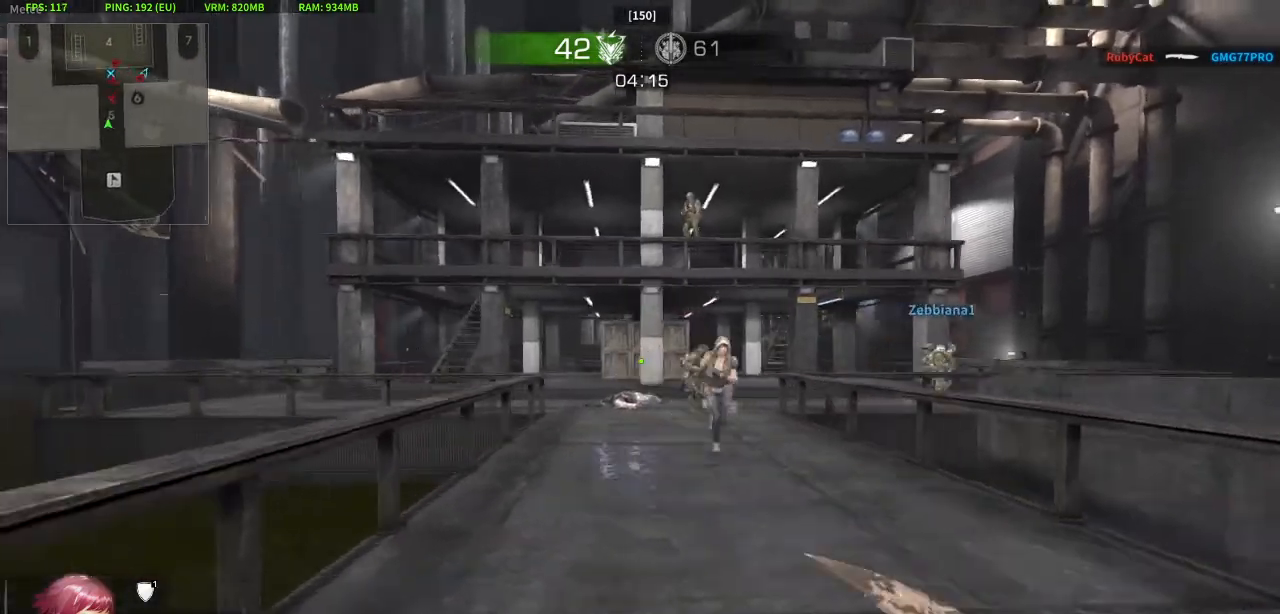
{"keys": ["d"], "mouse": [], "events": [[100, "s", "down"], [183, "a", "up"], [183, "d", "down"], [233, "mouse_left", "down"], [367, "s", "up"], [417, "mouse_left", "up"]]}
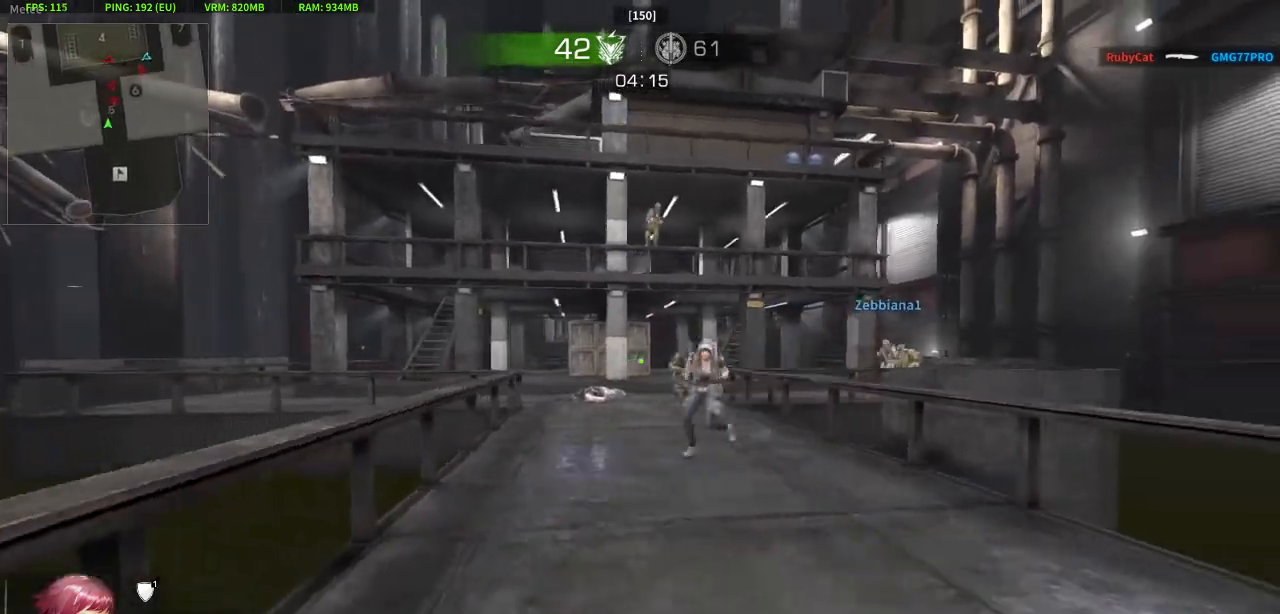
{"keys": ["d"], "mouse": ["right"], "events": [[17, "w", "down"], [117, "a", "down"], [117, "w", "up"], [150, "d", "up"], [250, "s", "down"], [333, "d", "down"], [383, "a", "up"], [383, "mouse_right", "down"], [483, "s", "up"]]}
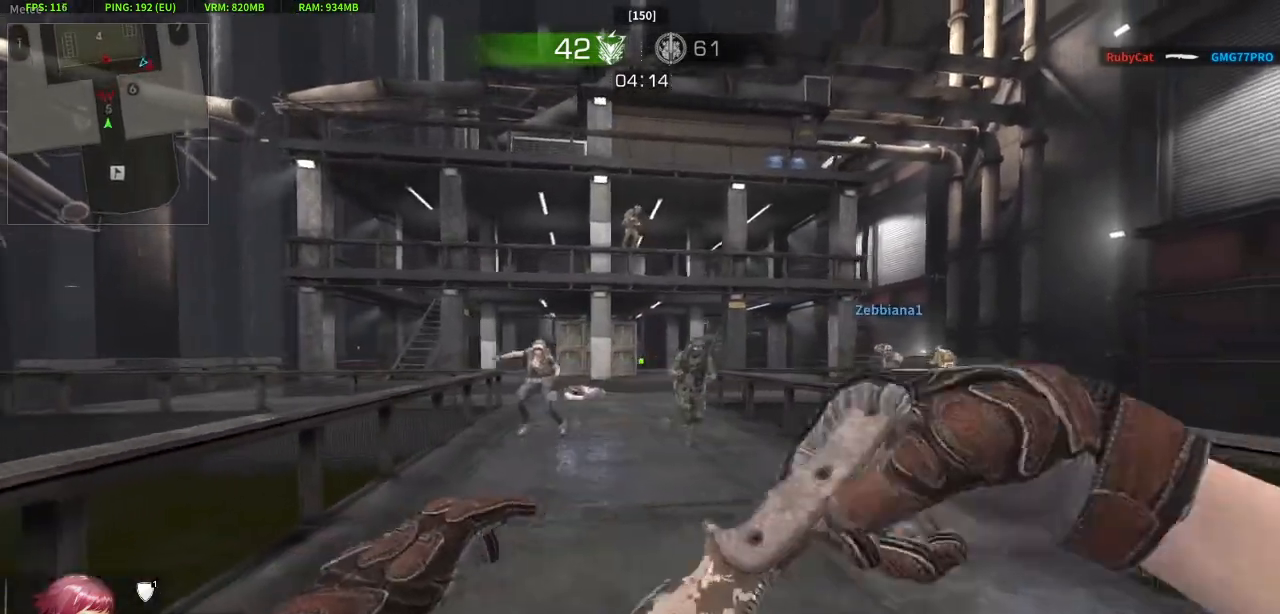
{"keys": ["a", "d", "s"], "mouse": [], "events": [[33, "mouse_right", "up"], [83, "w", "down"], [167, "w", "up"], [317, "s", "down"], [500, "a", "down"]]}
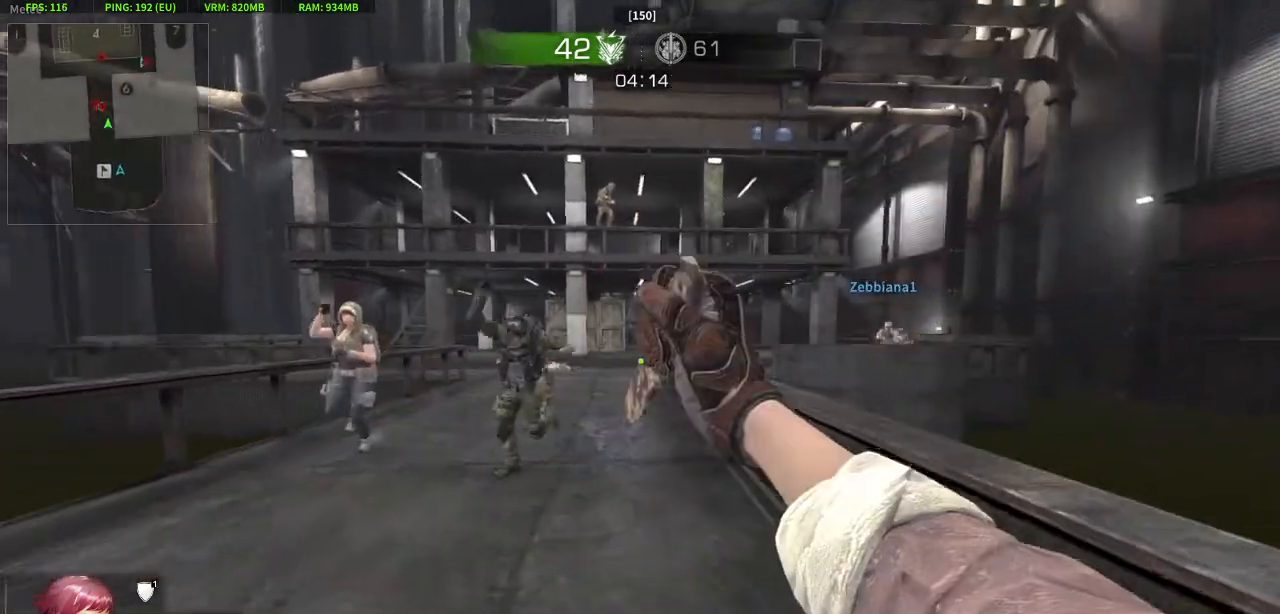
{"keys": ["d", "s"], "mouse": [], "events": [[50, "d", "up"], [333, "a", "up"], [333, "d", "down"]]}
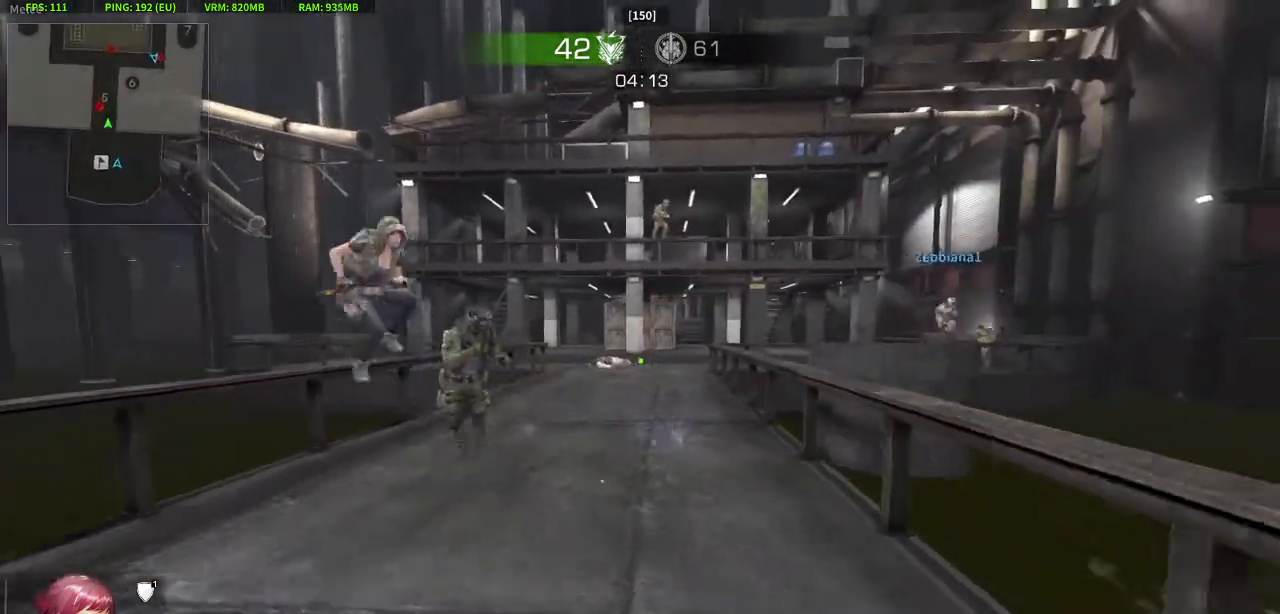
{"keys": ["a", "w"], "mouse": [], "events": [[67, "a", "down"], [67, "d", "up"], [117, "mouse_right", "down"], [200, "d", "down"], [300, "mouse_right", "up"], [300, "s", "up"], [350, "d", "up"], [433, "w", "down"]]}
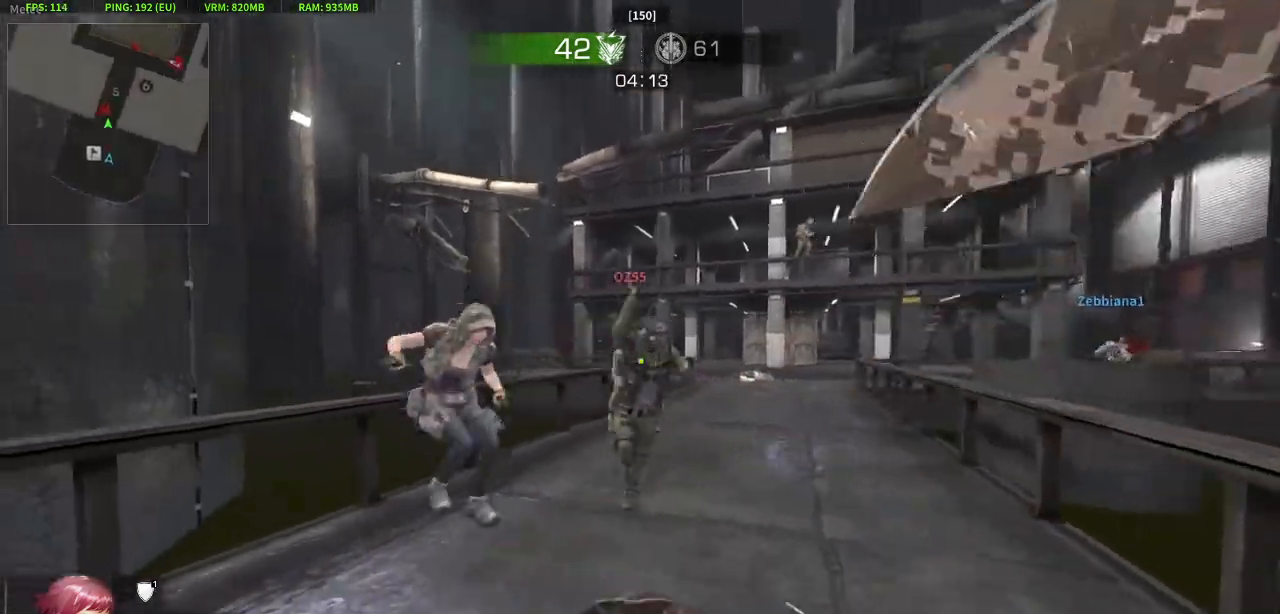
{"keys": ["d", "w"], "mouse": [], "events": [[83, "a", "up"], [217, "a", "down"], [383, "a", "up"], [500, "d", "down"]]}
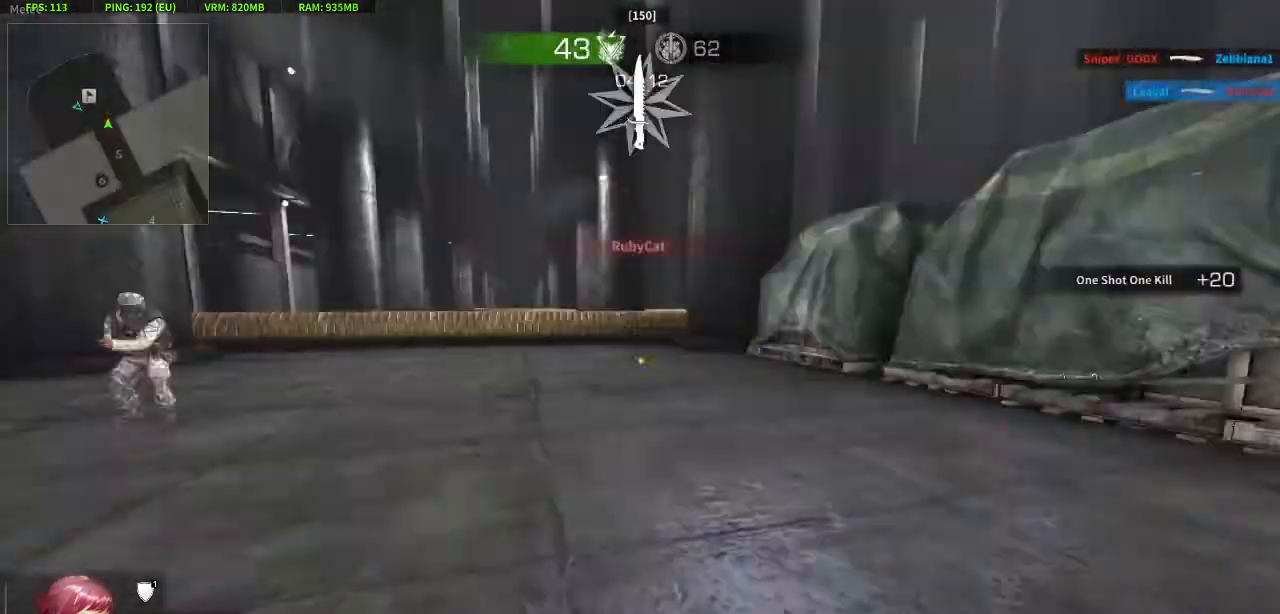
{"keys": ["a", "w"], "mouse": [], "events": [[100, "mouse_right", "down"], [183, "w", "up"], [233, "mouse_right", "up"], [333, "w", "down"], [417, "d", "up"], [467, "a", "down"]]}
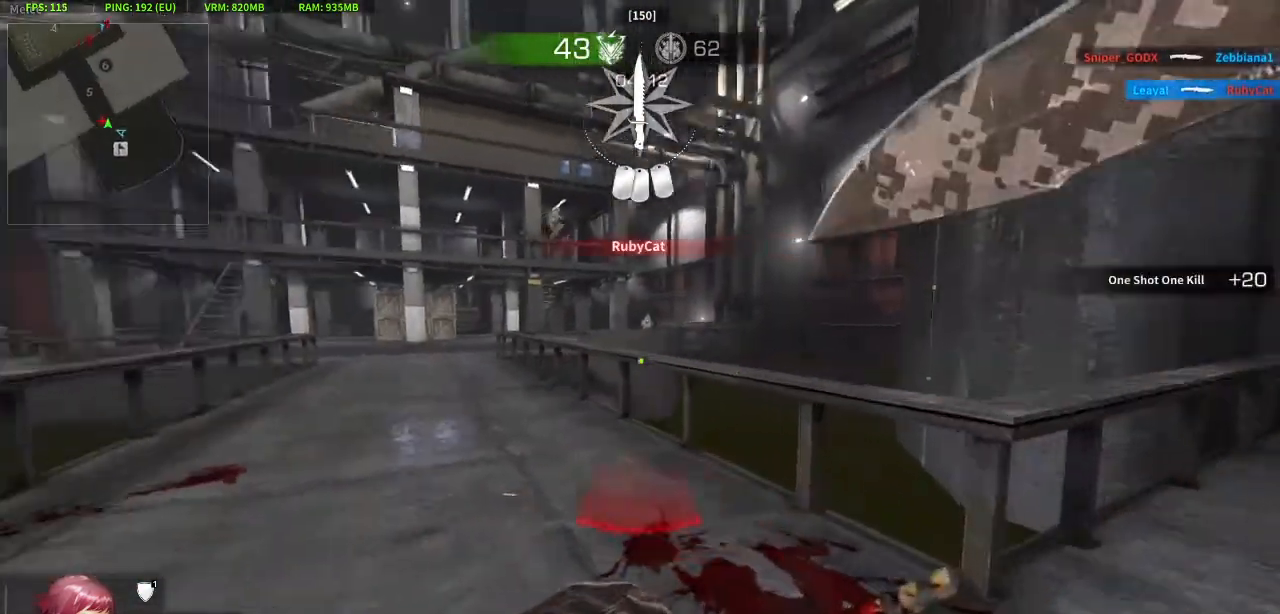
{"keys": ["a", "s"], "mouse": [], "events": [[117, "w", "up"], [350, "s", "down"]]}
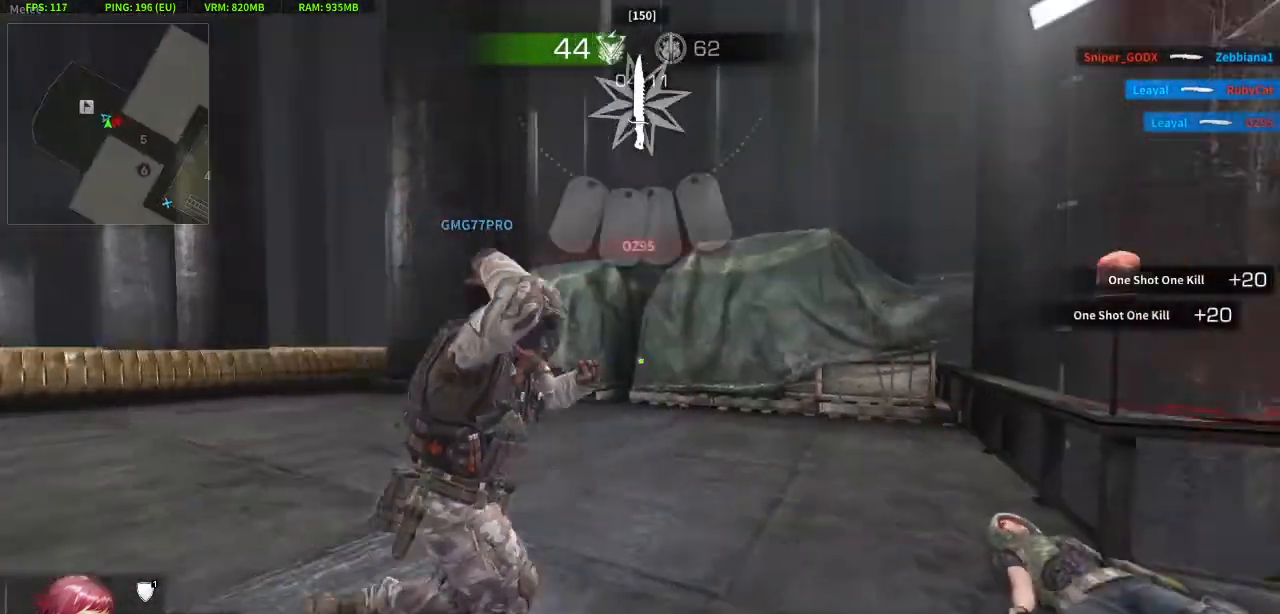
{"keys": ["w"], "mouse": [], "events": [[117, "s", "up"], [217, "mouse_right", "down"], [217, "w", "down"], [367, "mouse_right", "up"], [500, "a", "up"]]}
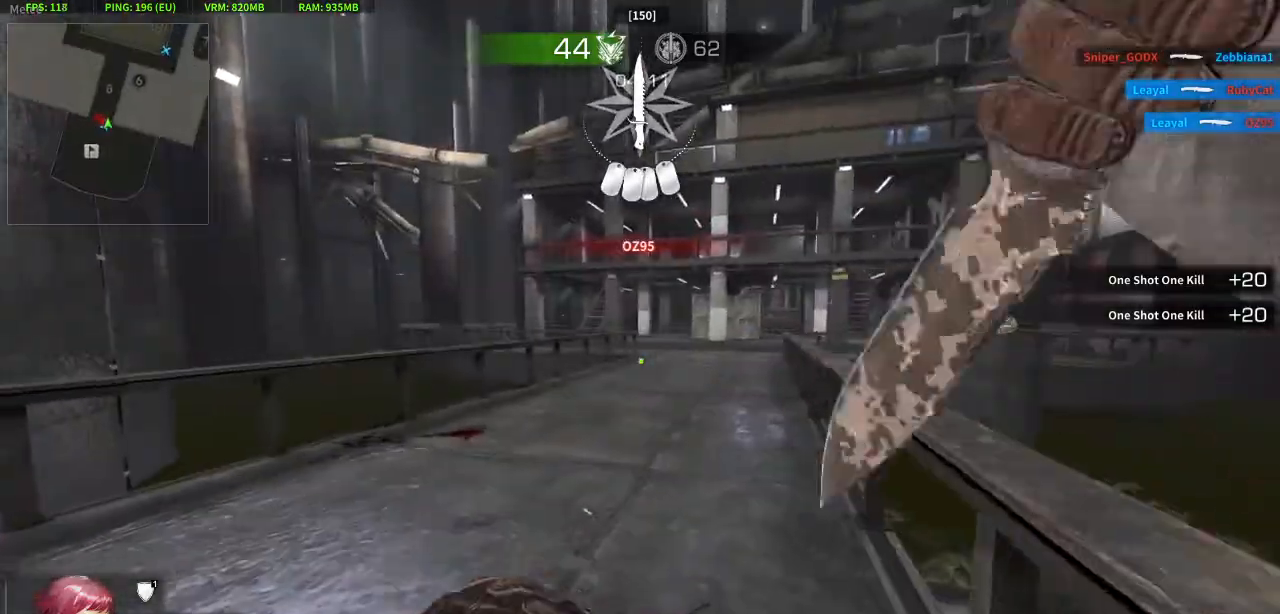
{"keys": ["a", "d", "s"], "mouse": [], "events": [[333, "d", "down"], [367, "w", "up"], [467, "a", "down"], [467, "s", "down"]]}